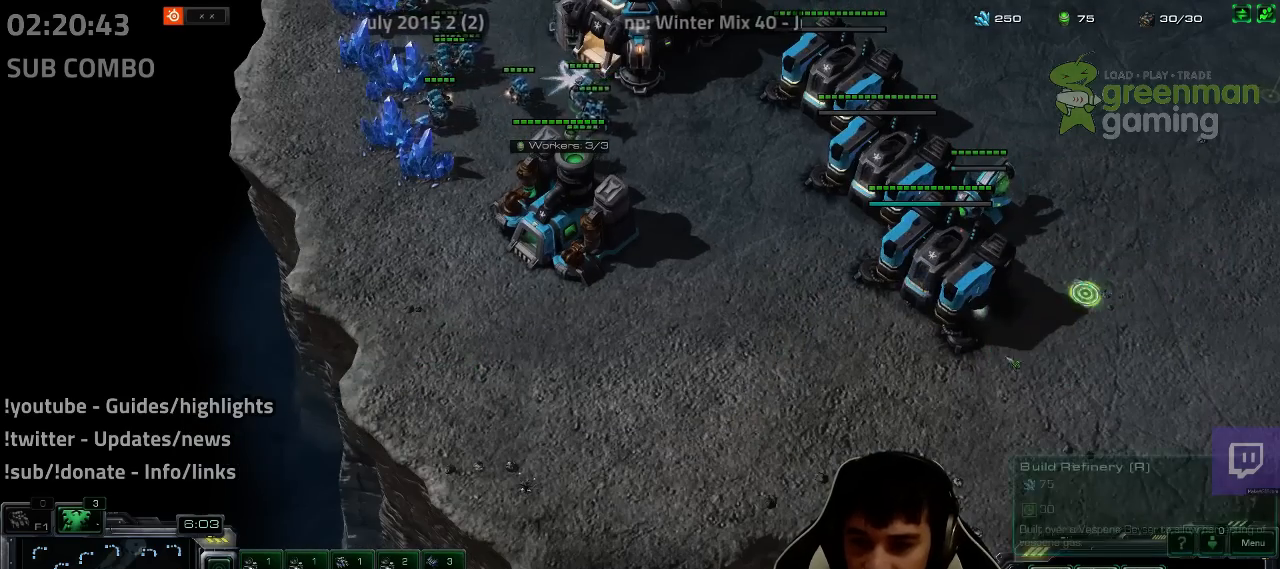
Gameplay with keyboard; each line is a JSON object with the keys held at the frame after it. "events" lists presses ("down") and releases ("up") of "1", "2", "3", "4", "5", "6", "7", "a", "alt", "b", "c", "caps_lock", "ctrl", "d", "e", "escape", "f", "f1", "f2", "f3", "f4", "f5", "f6", "f7", "g", "h", "q", "r", "s", "shift", "super", "t", "tab", "tilde", "v", "w", "x", "y" and "z" between this image and that frame as [ms after this image, input, new state], when the widget could be followed in between. No other keys are recorded. Mouse input is not recorded.
{"keys": [], "events": [[83, "b", "down"], [150, "b", "up"]]}
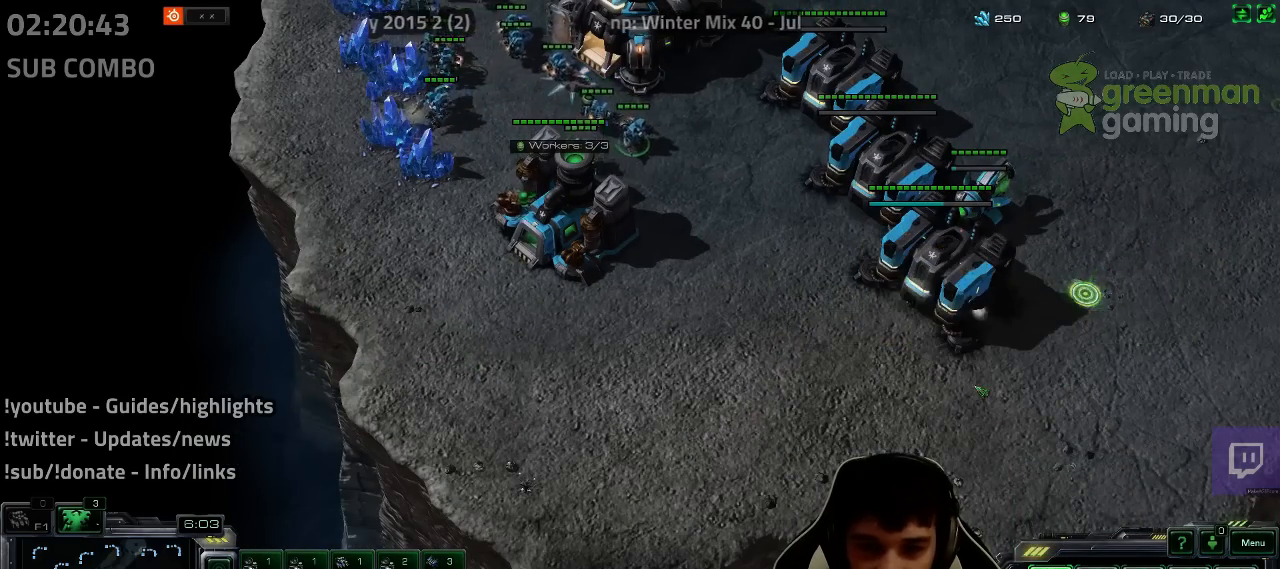
{"keys": ["f2"], "events": [[483, "f2", "down"]]}
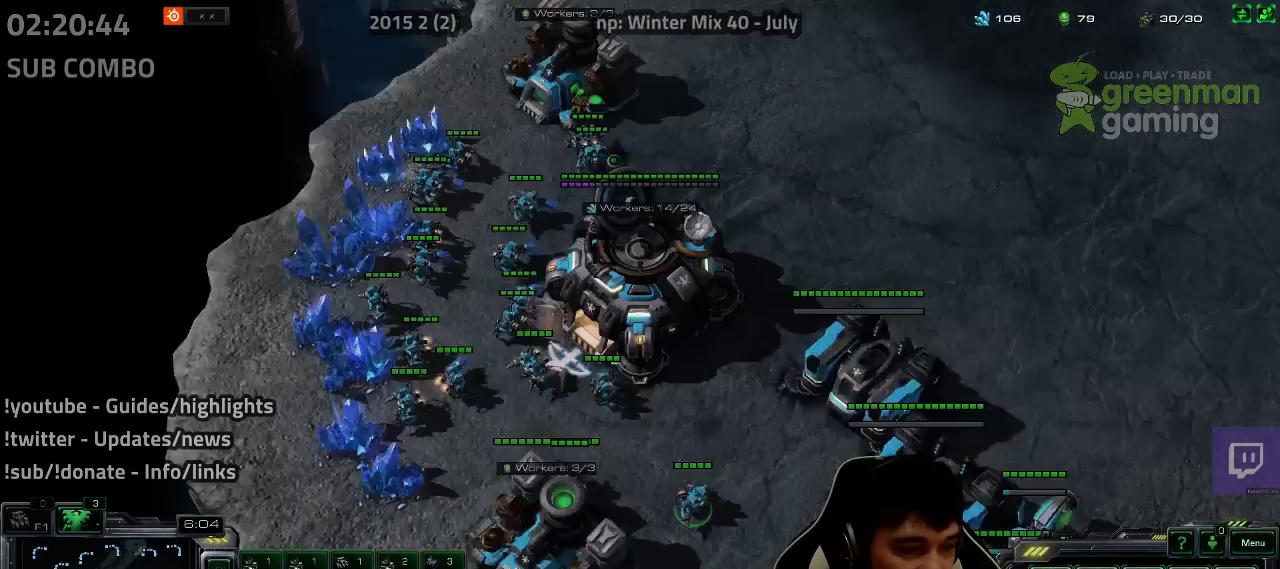
{"keys": ["4"], "events": [[33, "f3", "down"], [67, "f2", "up"], [67, "f3", "up"], [133, "4", "down"], [200, "4", "up"], [283, "f2", "down"], [333, "f3", "down"], [383, "f2", "up"], [383, "f3", "up"], [450, "4", "down"]]}
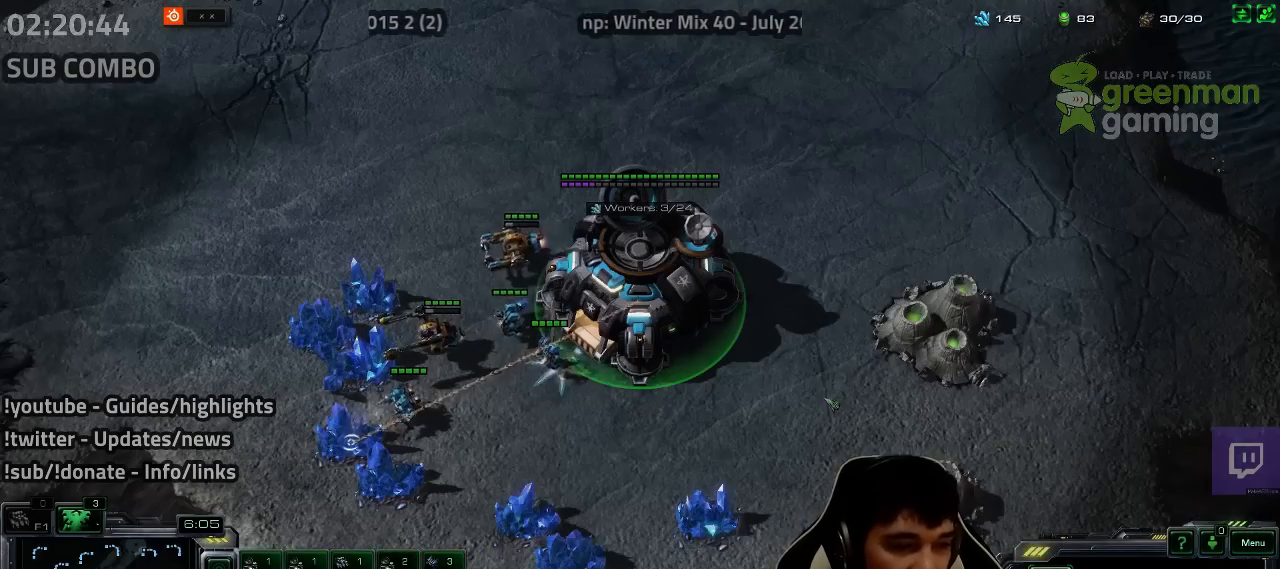
{"keys": [], "events": [[17, "4", "up"], [100, "4", "down"], [133, "4", "up"], [250, "f2", "down"], [283, "f3", "down"], [333, "f3", "up"], [350, "f2", "up"], [400, "4", "down"], [467, "4", "up"]]}
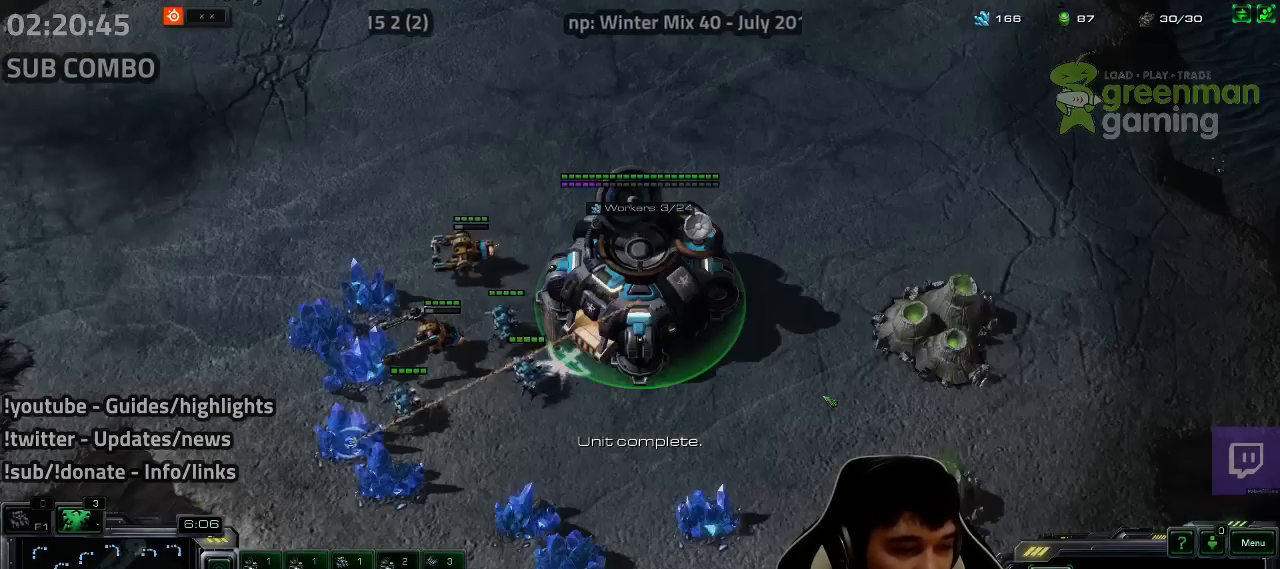
{"keys": [], "events": [[50, "4", "down"], [117, "4", "up"], [183, "4", "down"], [250, "4", "up"], [317, "4", "down"], [367, "4", "up"], [433, "4", "down"], [500, "4", "up"]]}
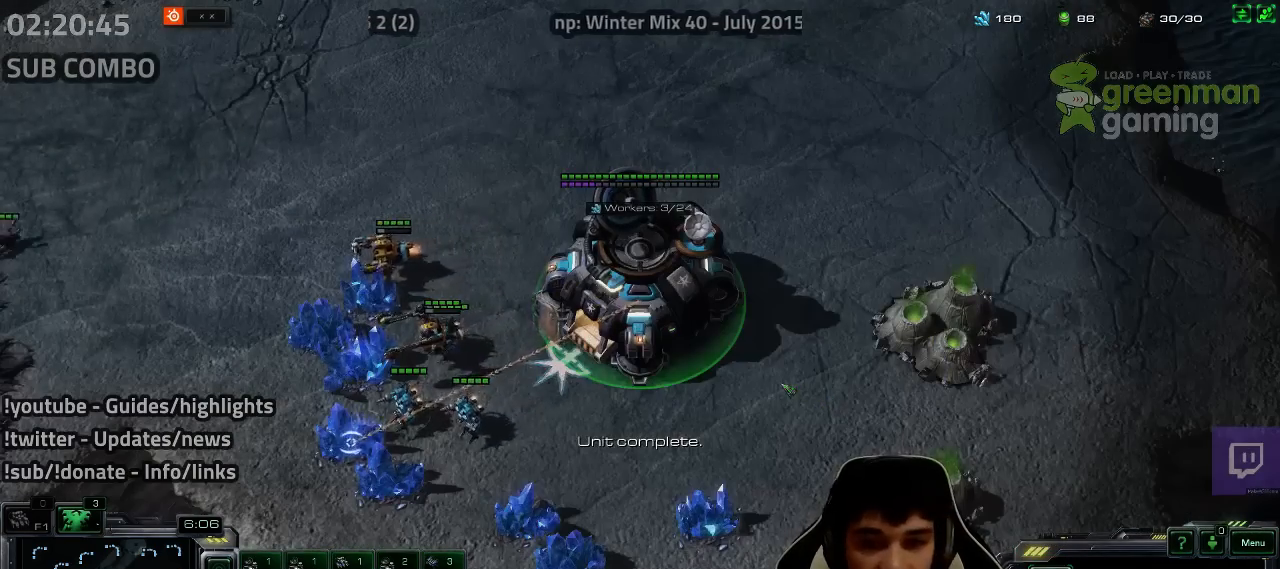
{"keys": [], "events": [[17, "ctrl", "down"], [83, "f3", "down"], [150, "ctrl", "up"], [183, "f3", "up"], [283, "f2", "down"], [367, "f2", "up"], [433, "4", "down"], [483, "4", "up"]]}
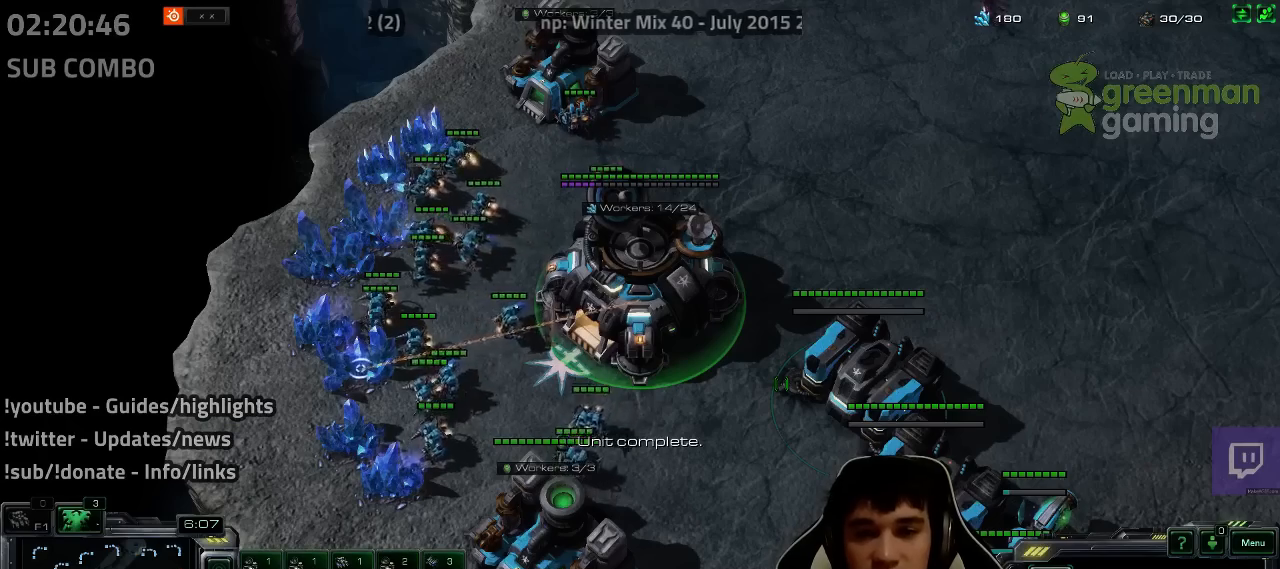
{"keys": ["4"], "events": [[67, "4", "down"], [117, "4", "up"], [167, "s", "down"], [250, "s", "up"], [367, "4", "down"], [400, "4", "up"], [483, "4", "down"]]}
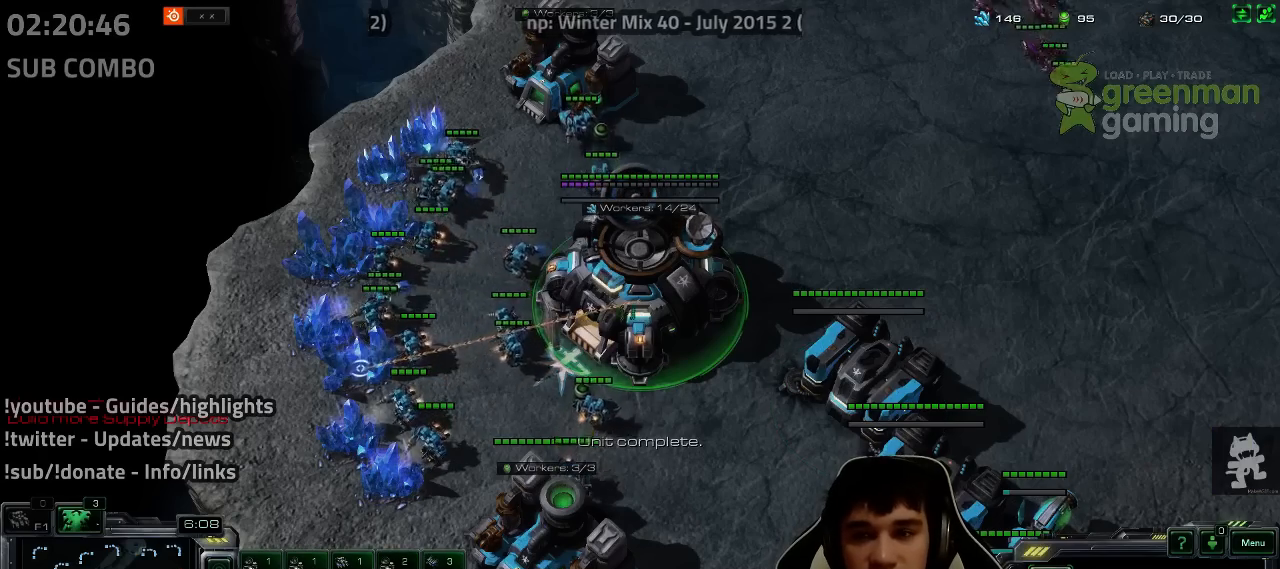
{"keys": ["shift"], "events": [[33, "4", "up"], [100, "s", "down"], [183, "s", "up"], [350, "4", "down"], [367, "4", "up"], [483, "shift", "down"]]}
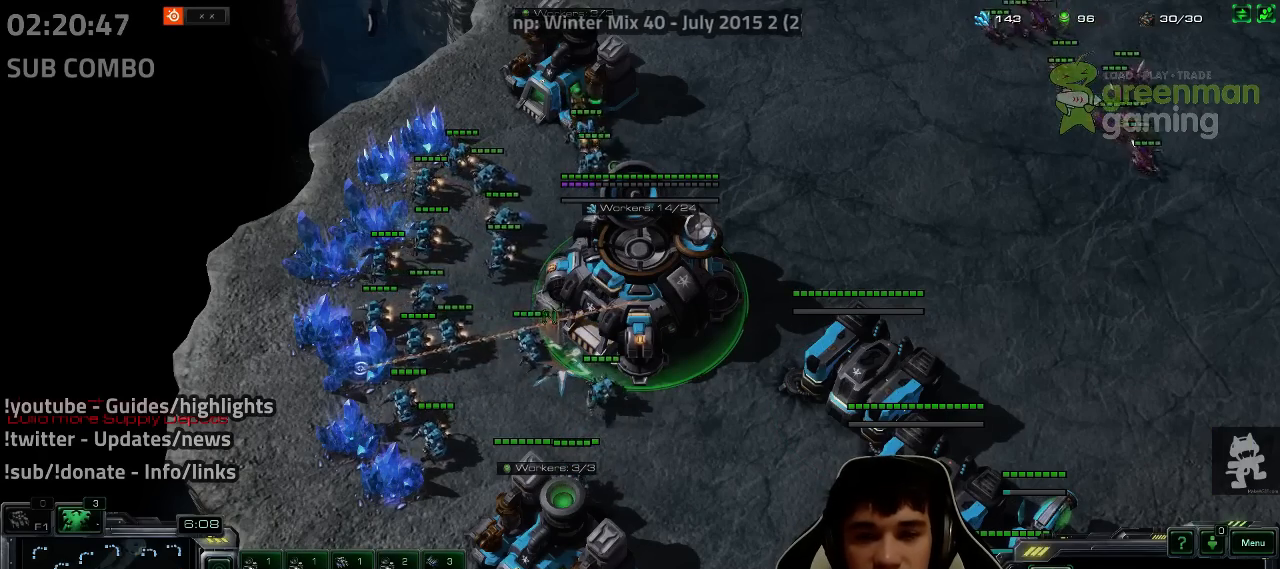
{"keys": [], "events": [[50, "shift", "up"]]}
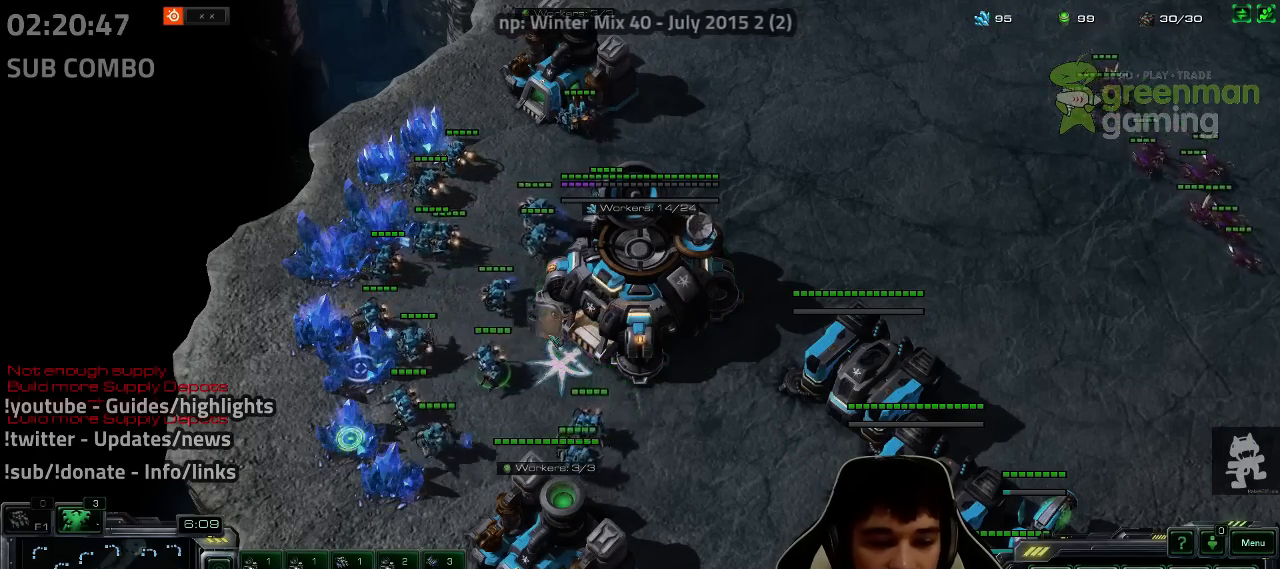
{"keys": ["shift"], "events": [[483, "shift", "down"]]}
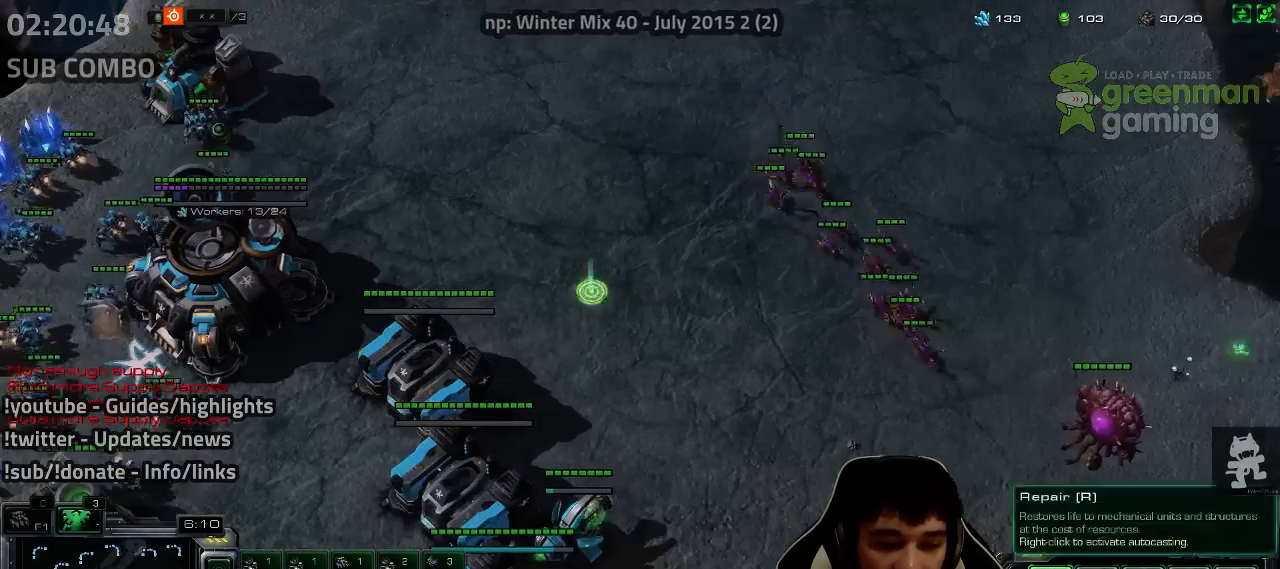
{"keys": [], "events": [[50, "shift", "up"], [233, "shift", "down"], [333, "shift", "up"]]}
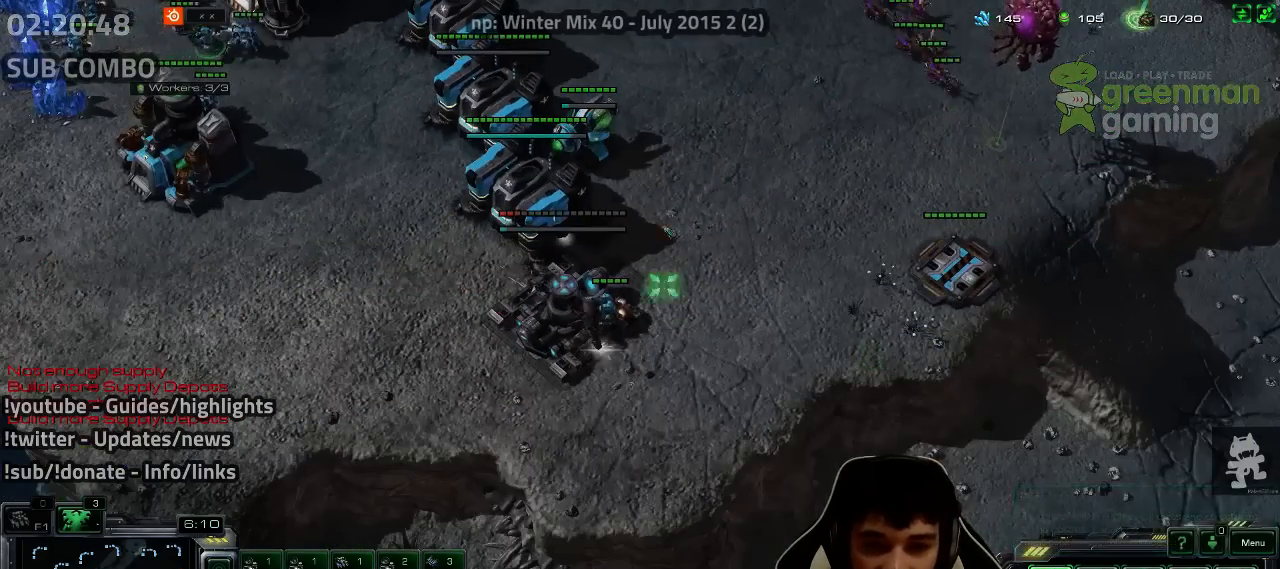
{"keys": [], "events": []}
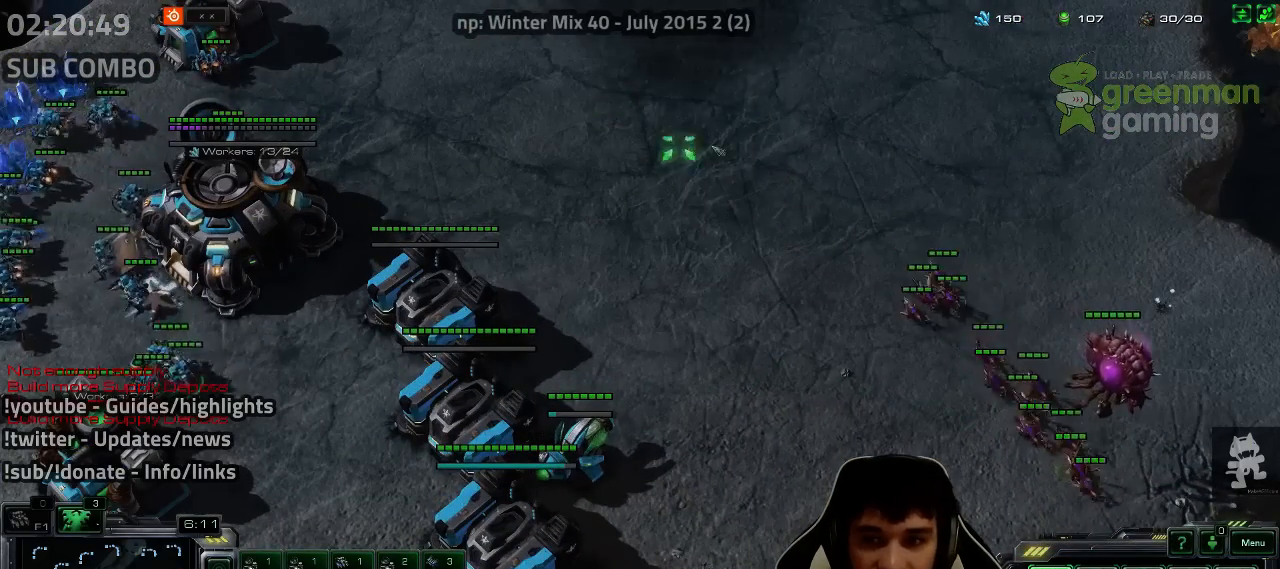
{"keys": [], "events": []}
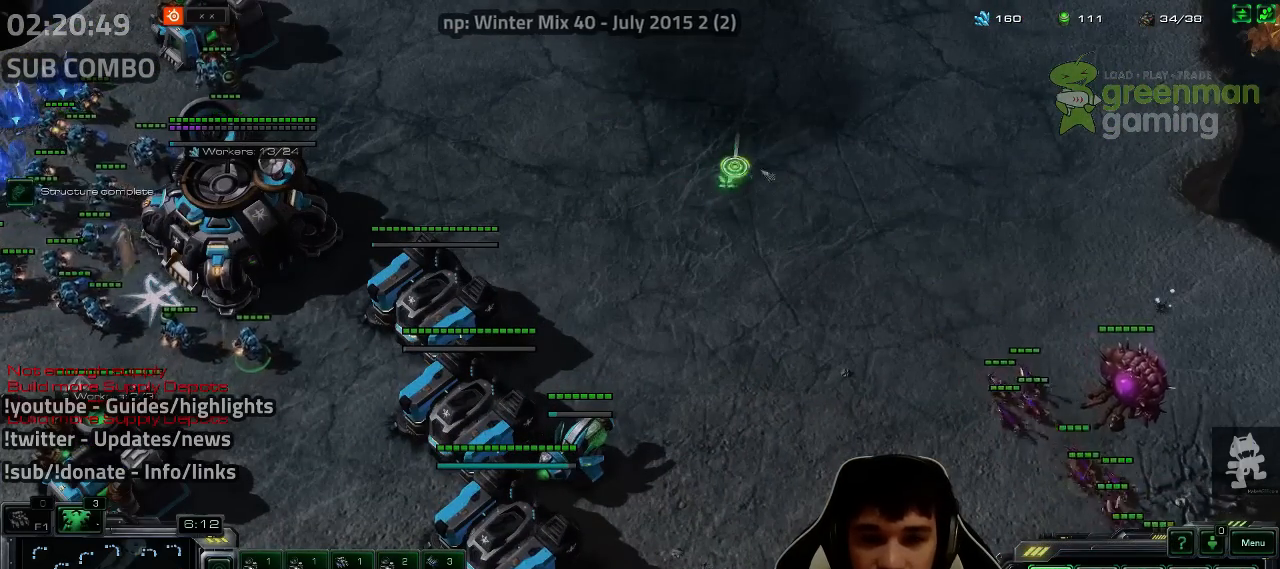
{"keys": [], "events": [[117, "v", "down"], [200, "v", "up"], [267, "f", "down"], [333, "f", "up"], [433, "f", "down"], [483, "f", "up"]]}
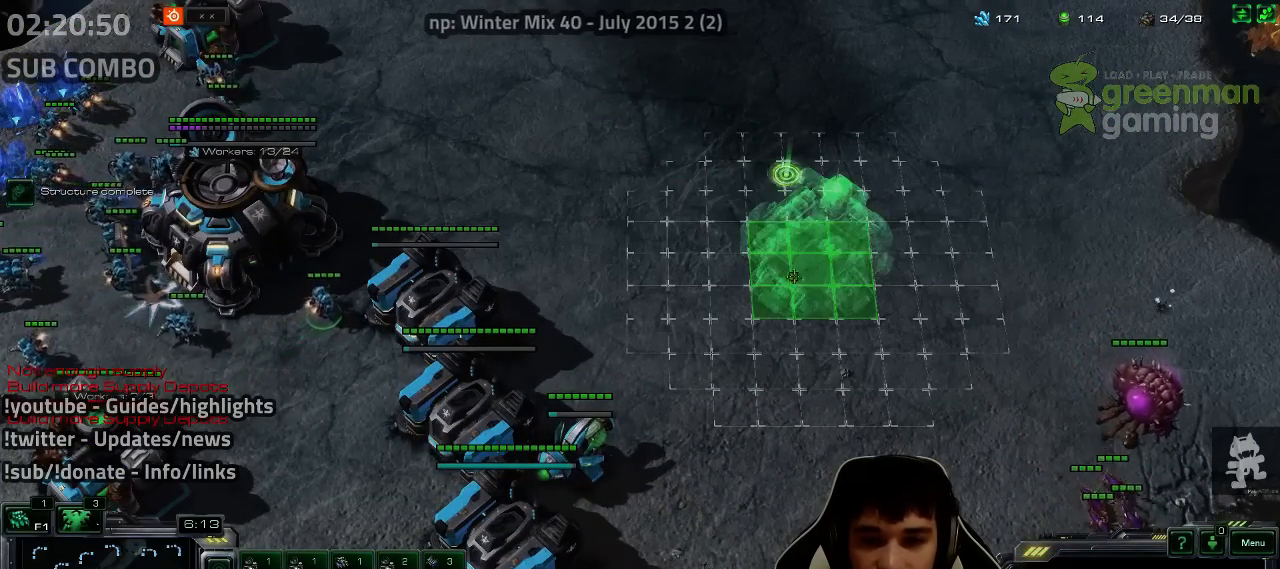
{"keys": [], "events": [[67, "f", "down"], [133, "f", "up"], [217, "f", "down"], [250, "f", "up"]]}
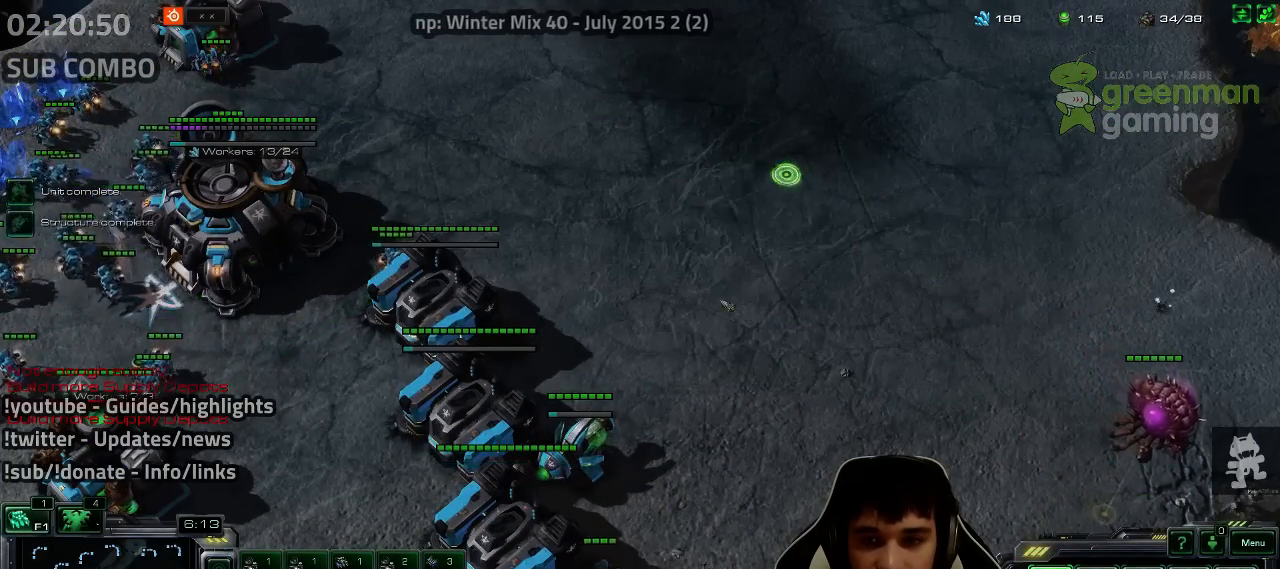
{"keys": [], "events": [[133, "f2", "down"], [150, "f3", "down"], [200, "f2", "up"], [200, "f3", "up"], [283, "4", "down"], [333, "4", "up"], [417, "s", "down"], [467, "s", "up"]]}
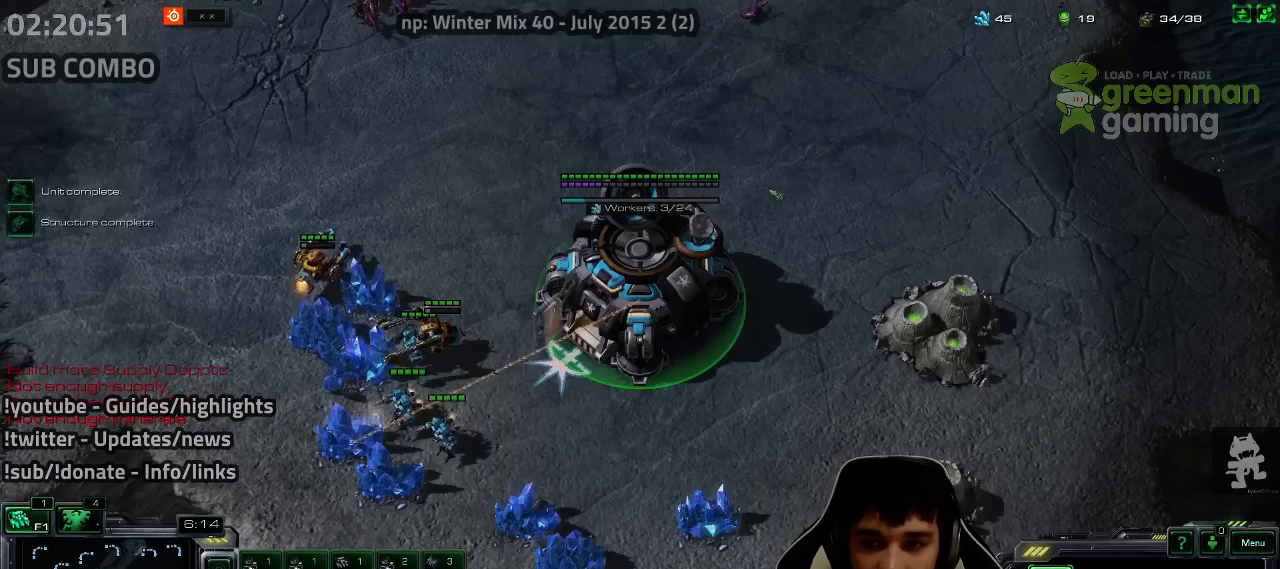
{"keys": ["f2"], "events": [[133, "f2", "down"], [183, "f3", "down"], [200, "f2", "up"], [217, "f3", "up"], [283, "4", "down"], [350, "4", "up"], [433, "4", "down"], [483, "4", "up"], [483, "f2", "down"]]}
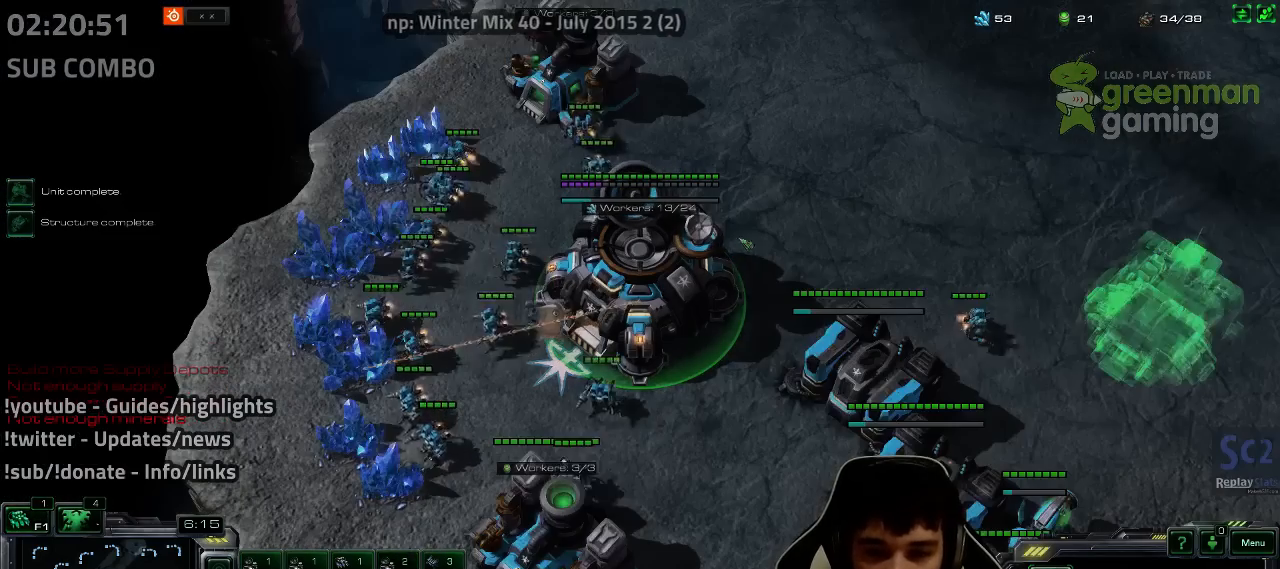
{"keys": ["f2"], "events": [[50, "f2", "up"], [67, "4", "down"], [150, "4", "up"], [217, "4", "down"], [283, "4", "up"], [483, "f2", "down"]]}
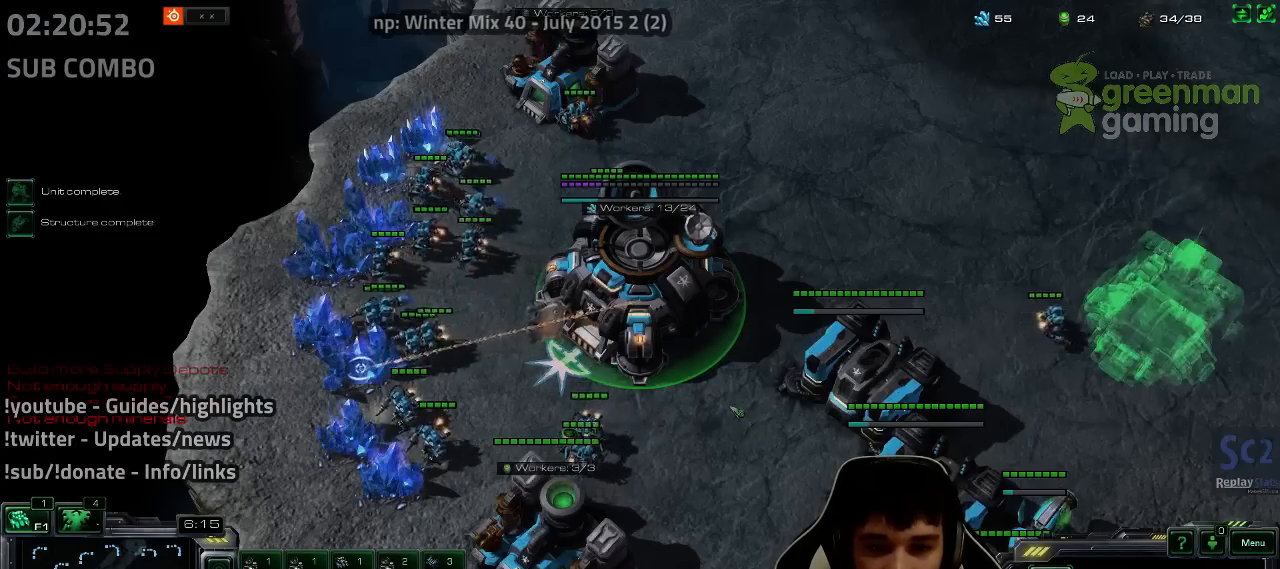
{"keys": [], "events": [[17, "f3", "down"], [67, "f2", "up"], [67, "f3", "up"], [150, "4", "down"], [200, "4", "up"], [283, "4", "down"], [317, "4", "up"], [433, "e", "down"], [467, "e", "up"]]}
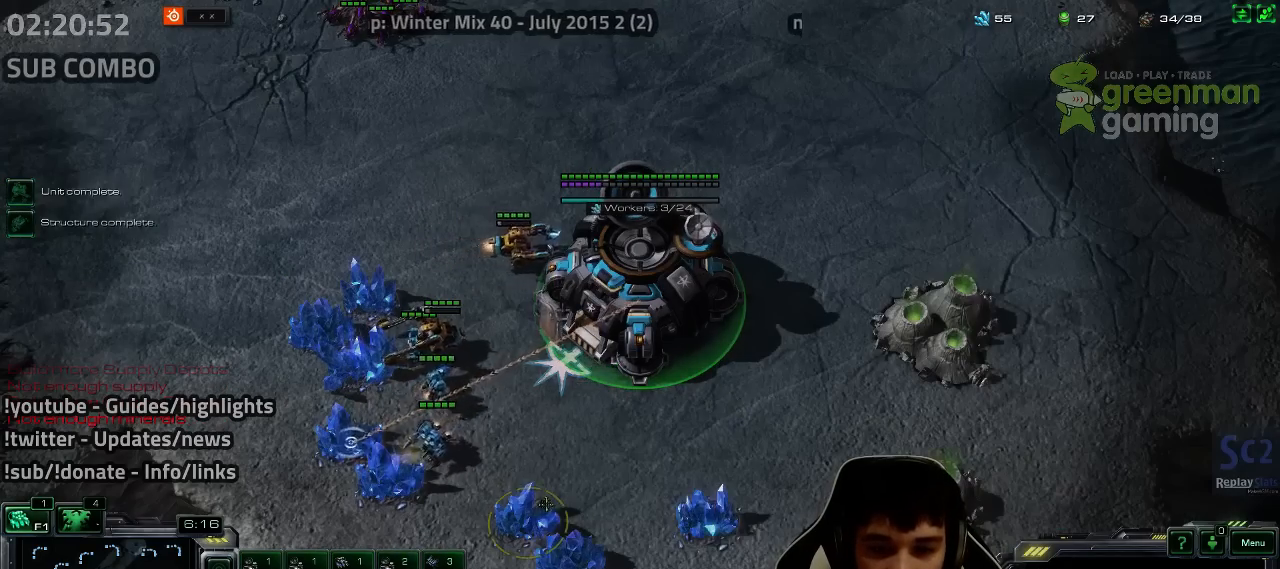
{"keys": [], "events": [[67, "e", "down"], [117, "e", "up"], [200, "e", "down"], [267, "e", "up"]]}
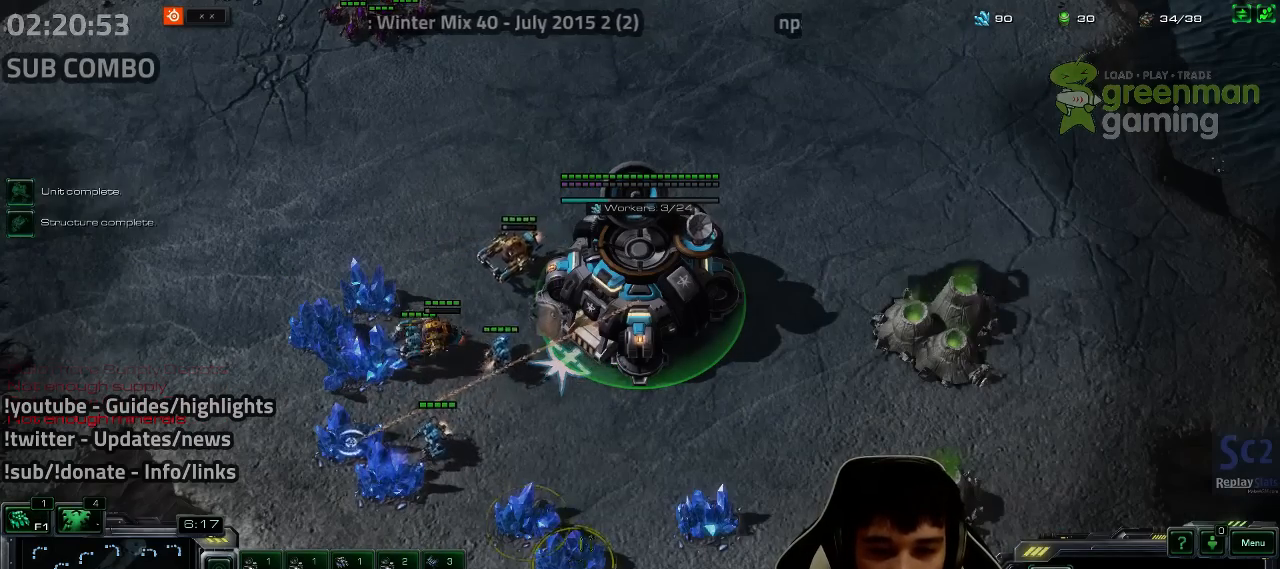
{"keys": [], "events": [[17, "f2", "down"], [67, "f2", "up"], [150, "4", "down"], [200, "4", "up"], [283, "4", "down"], [333, "4", "up"], [383, "1", "down"], [417, "4", "down"], [467, "1", "up"], [500, "4", "up"]]}
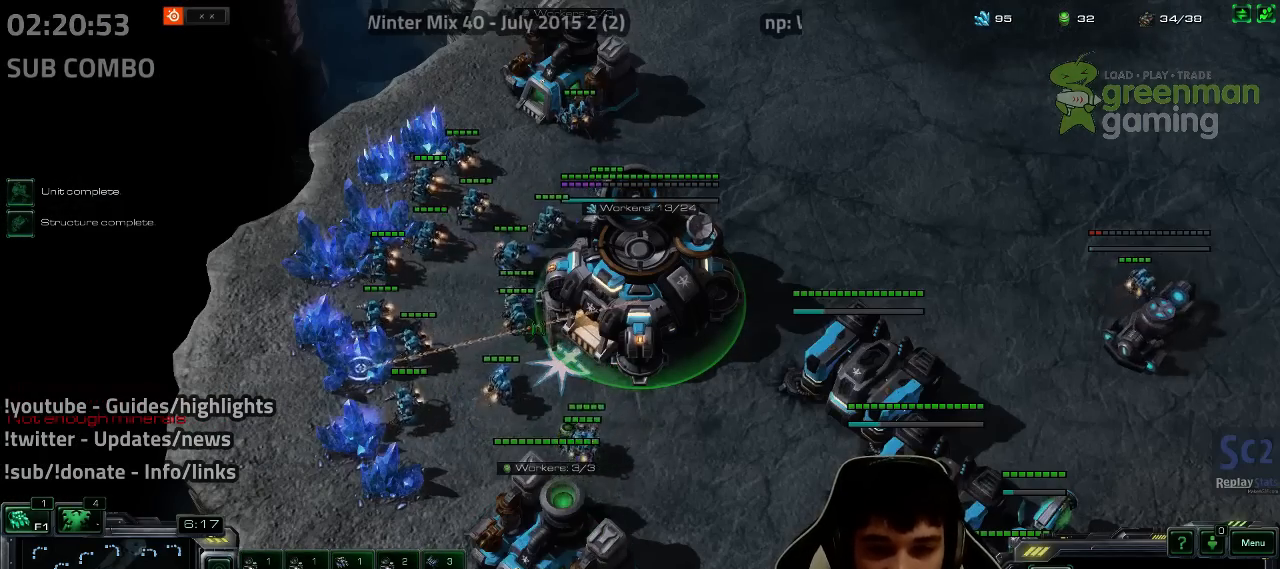
{"keys": [], "events": [[117, "1", "down"], [133, "4", "down"], [167, "1", "up"], [200, "4", "up"], [267, "4", "down"], [300, "4", "up"]]}
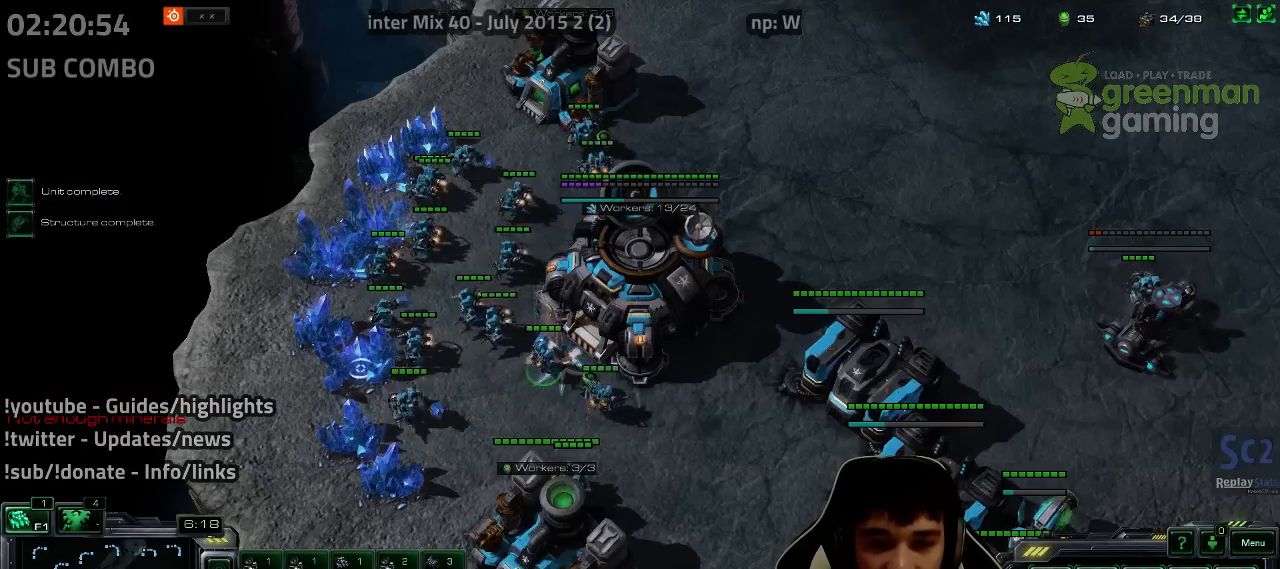
{"keys": [], "events": [[417, "b", "down"], [500, "b", "up"]]}
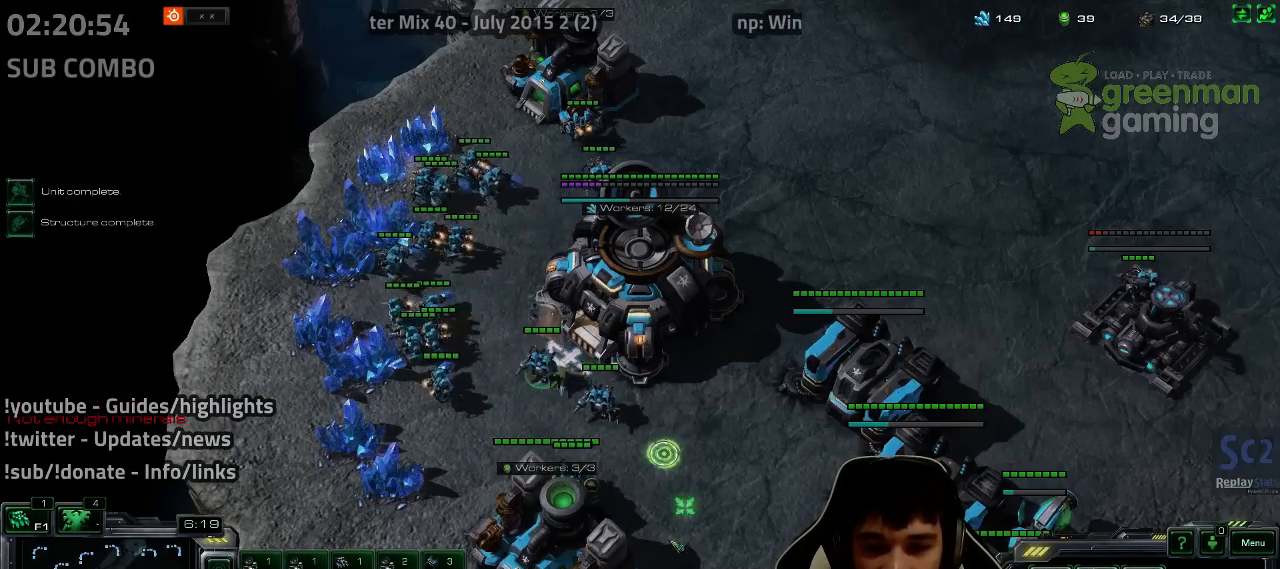
{"keys": [], "events": [[117, "e", "down"], [167, "e", "up"], [250, "e", "down"], [317, "e", "up"], [383, "e", "down"], [433, "e", "up"]]}
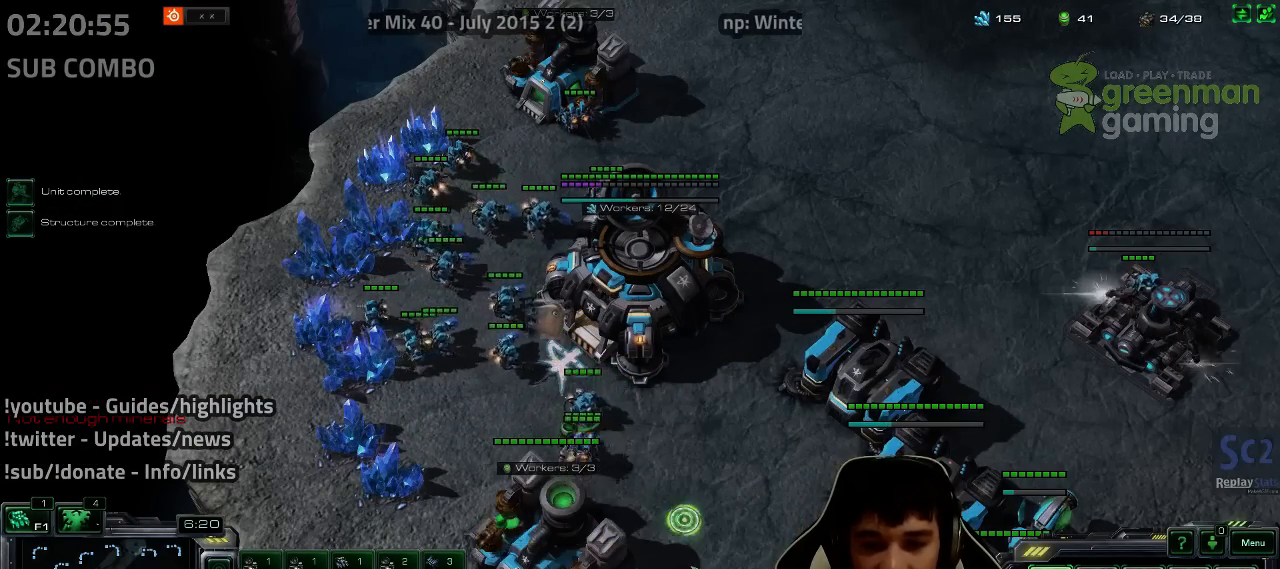
{"keys": [], "events": [[150, "shift", "down"], [400, "shift", "up"]]}
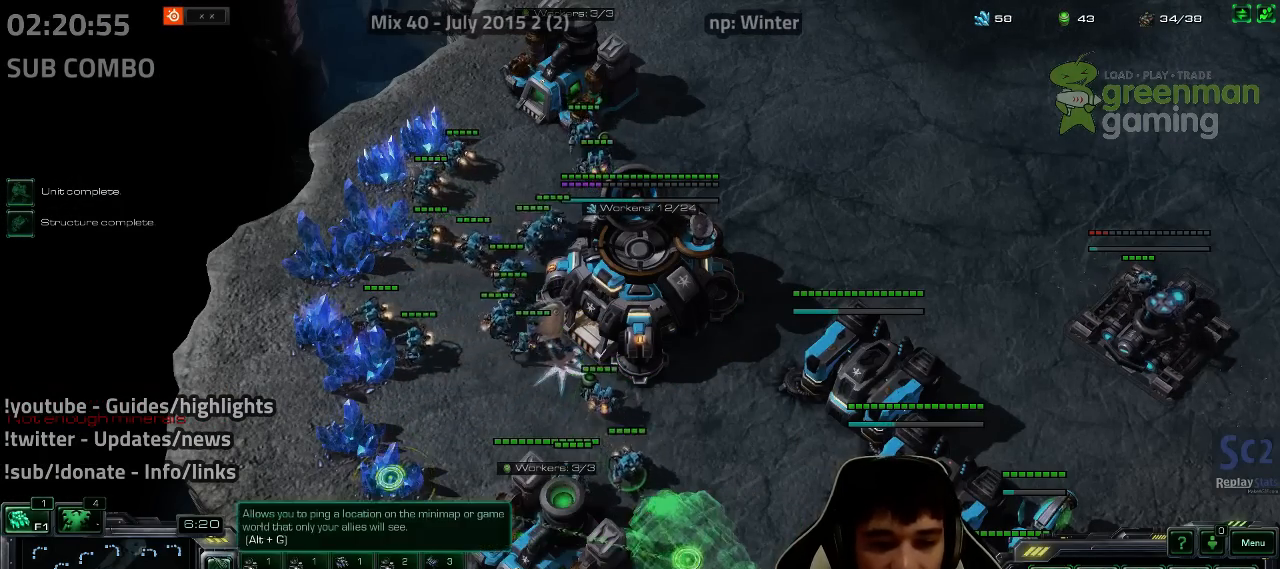
{"keys": ["4"], "events": [[17, "f2", "down"], [67, "f3", "down"], [100, "f2", "up"], [100, "f3", "up"], [183, "4", "down"], [250, "4", "up"], [283, "f2", "down"], [333, "f3", "down"], [400, "f2", "up"], [400, "f3", "up"], [483, "4", "down"]]}
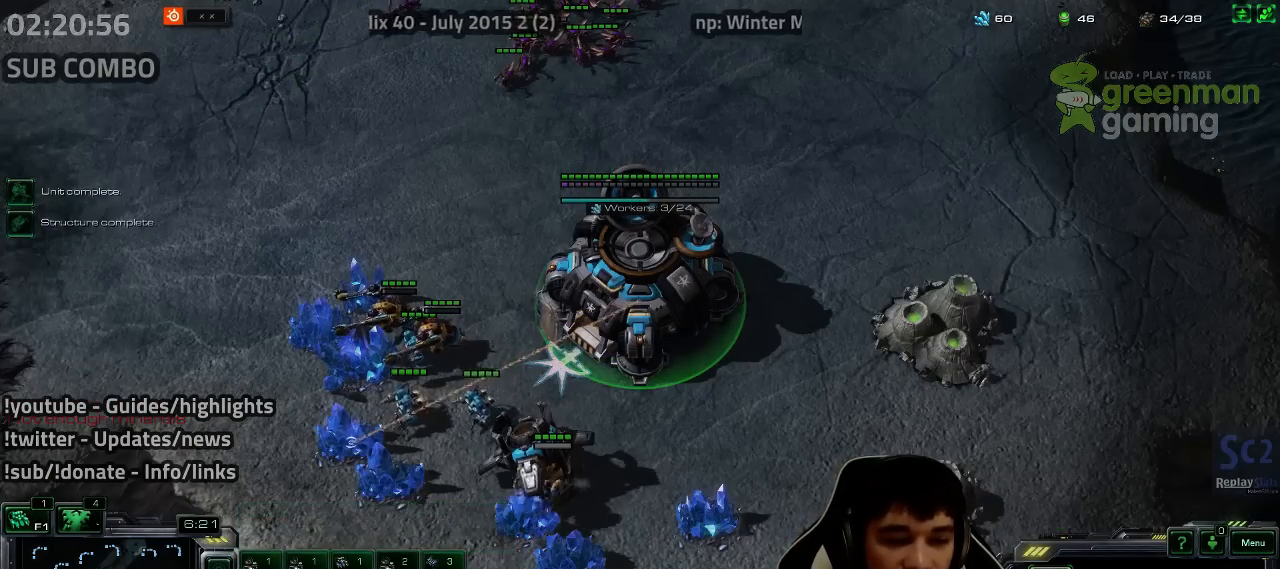
{"keys": [], "events": [[67, "4", "up"], [100, "s", "down"], [183, "s", "up"], [283, "5", "down"], [367, "5", "up"], [433, "5", "down"], [500, "5", "up"]]}
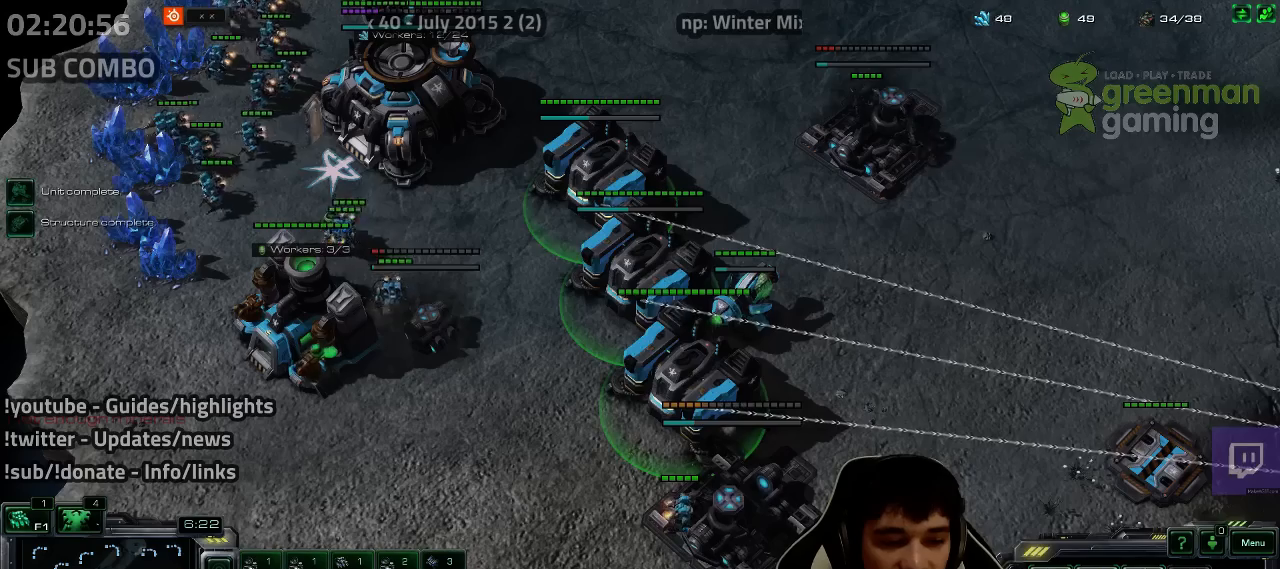
{"keys": [], "events": [[67, "4", "down"], [67, "5", "down"], [117, "4", "up"], [117, "5", "up"], [217, "shift", "down"], [317, "shift", "up"]]}
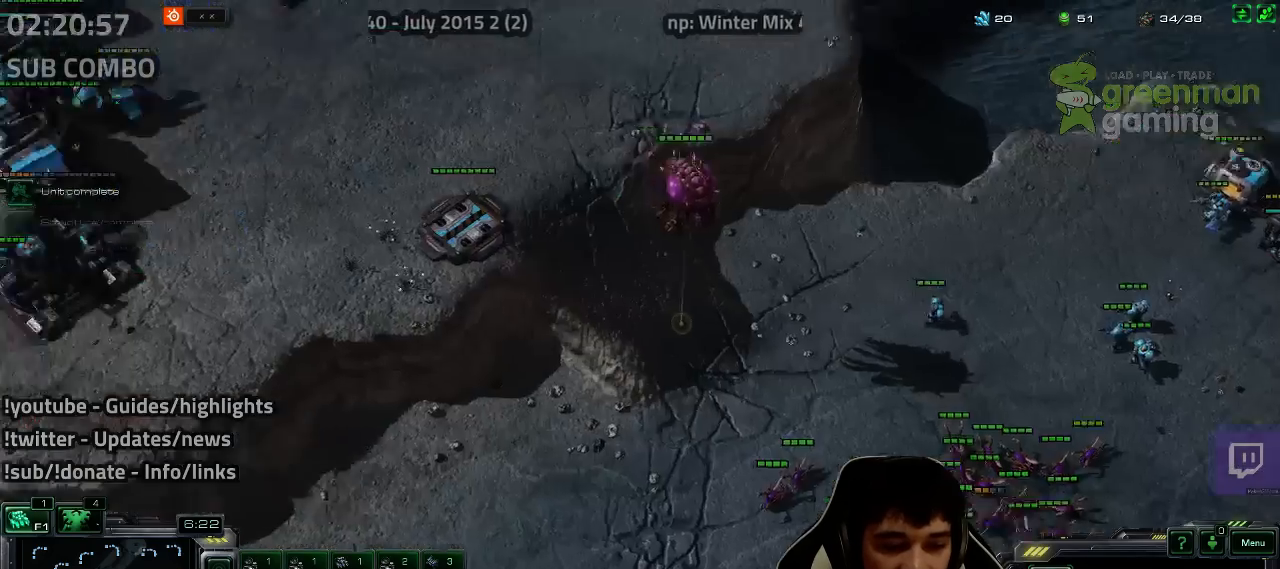
{"keys": [], "events": []}
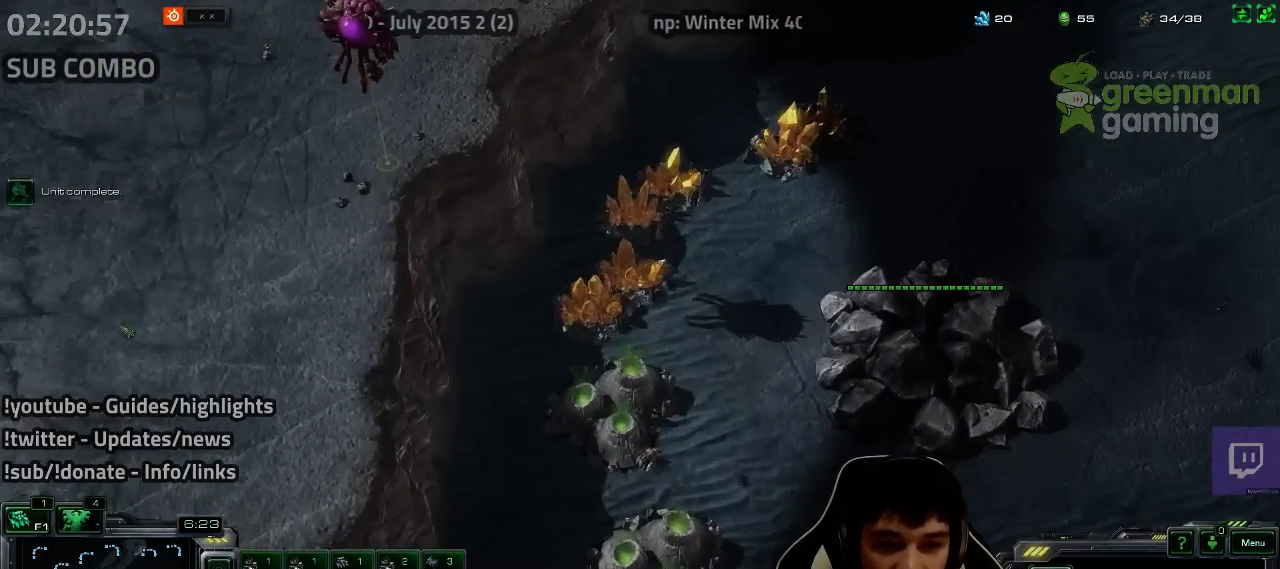
{"keys": [], "events": [[400, "f2", "down"], [450, "f2", "up"], [450, "f3", "down"], [500, "f3", "up"]]}
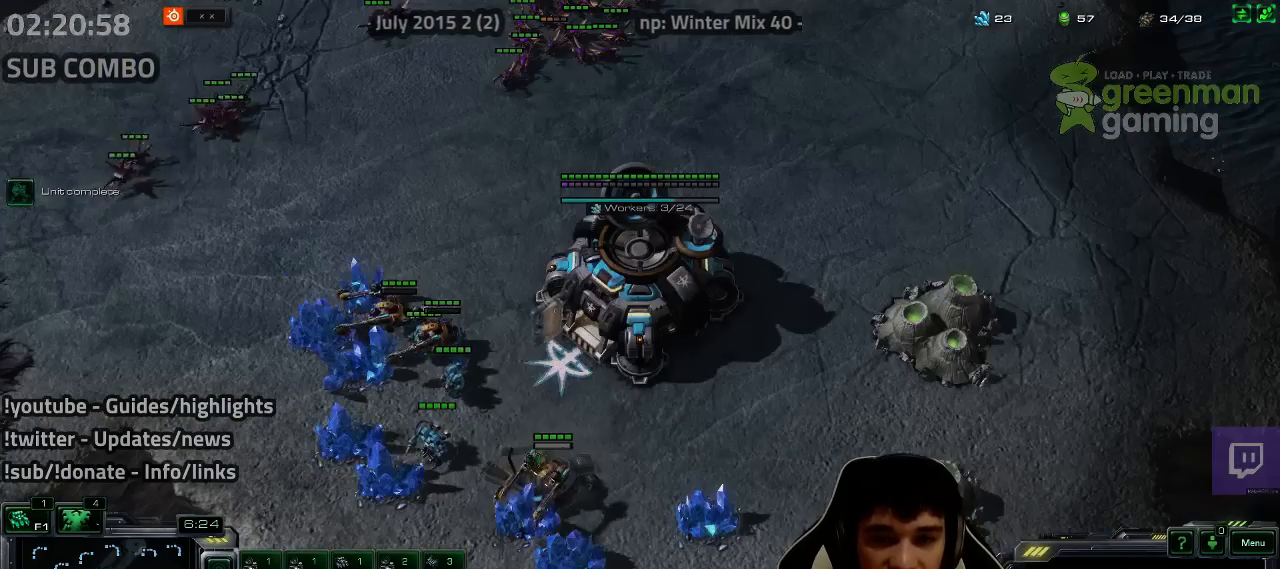
{"keys": ["e"], "events": [[67, "4", "down"], [150, "4", "up"], [217, "4", "down"], [267, "4", "up"], [500, "e", "down"]]}